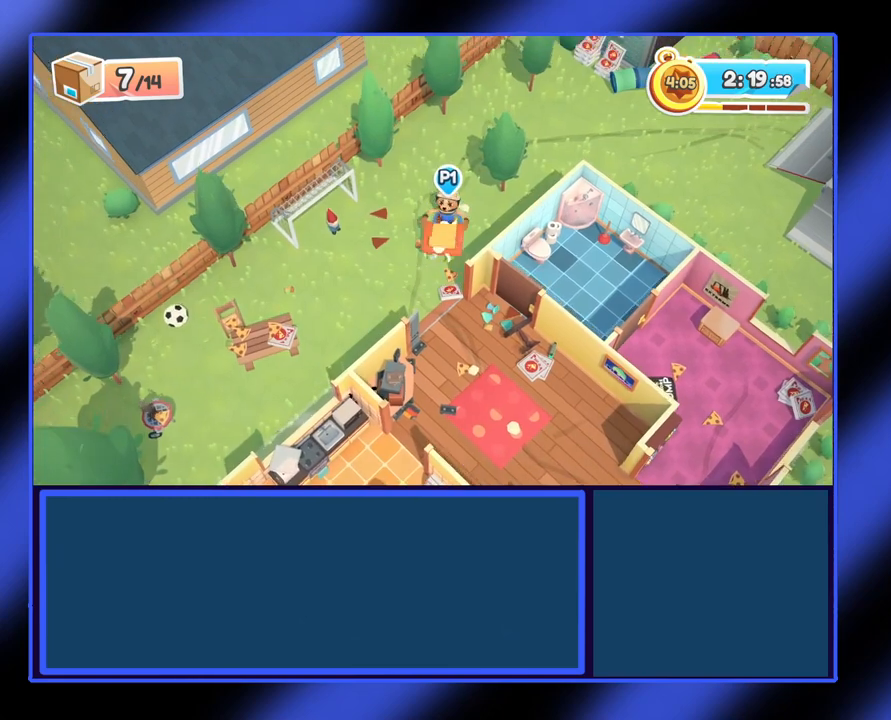
Gameplay with a controller (Xbox layout); each line is a JSON object with the inputs held at the frame after it. "events" lists button and stick changes between this image and that frame as [ms after this image, input, new state], when the widget could be followed in between. Not read: L3 R3 TOUCHPAD other_buttons right_stick.
{"buttons": ["R2"], "left_stick": "up-right", "events": [[233, "left_stick", "up-right"]]}
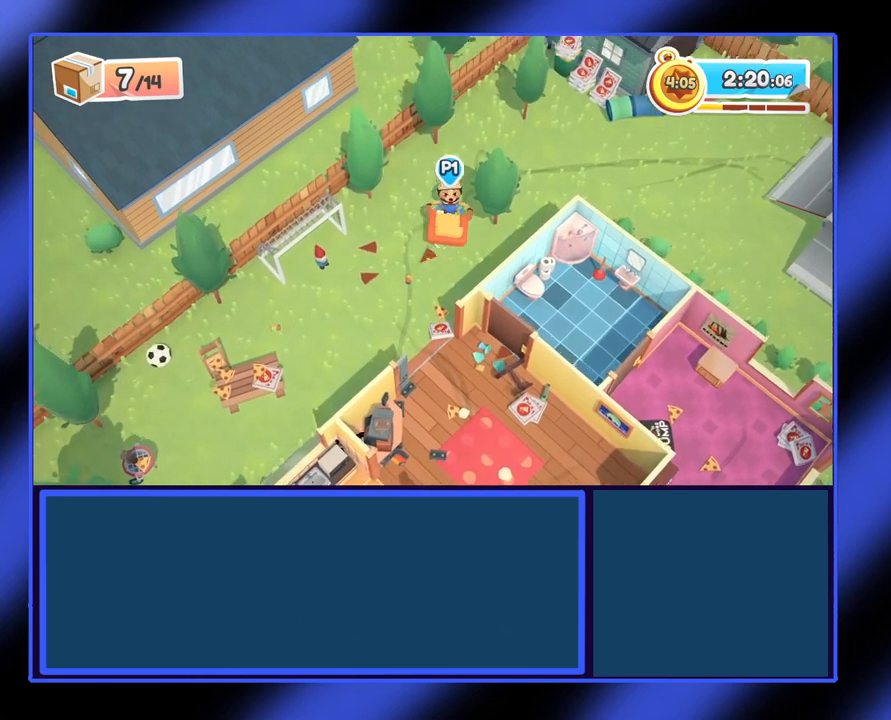
{"buttons": ["R2"], "left_stick": "up-right", "events": []}
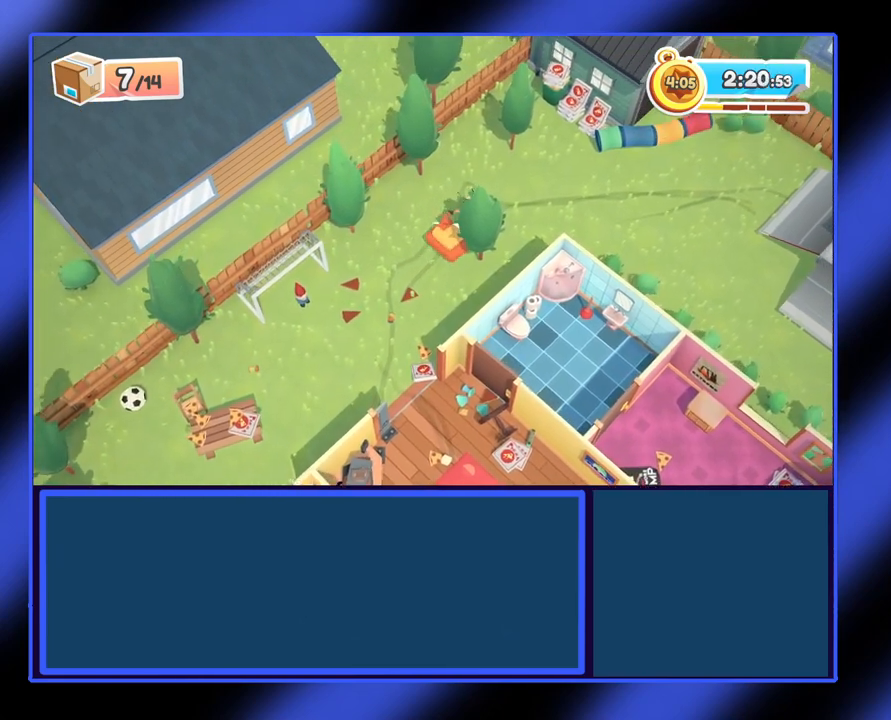
{"buttons": ["R2"], "left_stick": "right", "events": [[467, "left_stick", "right"]]}
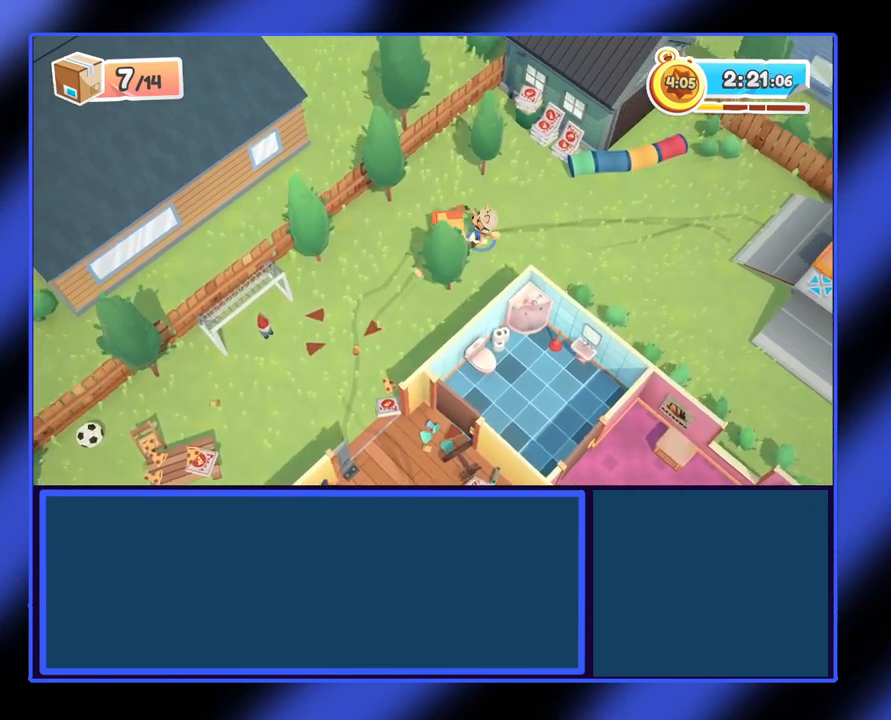
{"buttons": ["R2"], "left_stick": "right", "events": []}
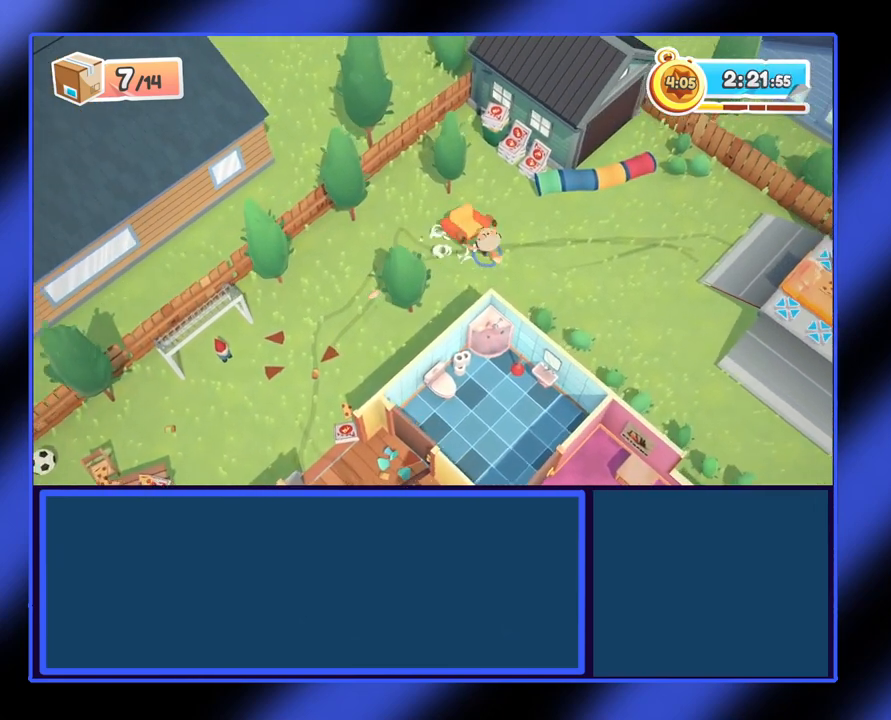
{"buttons": ["R2"], "left_stick": "right", "events": []}
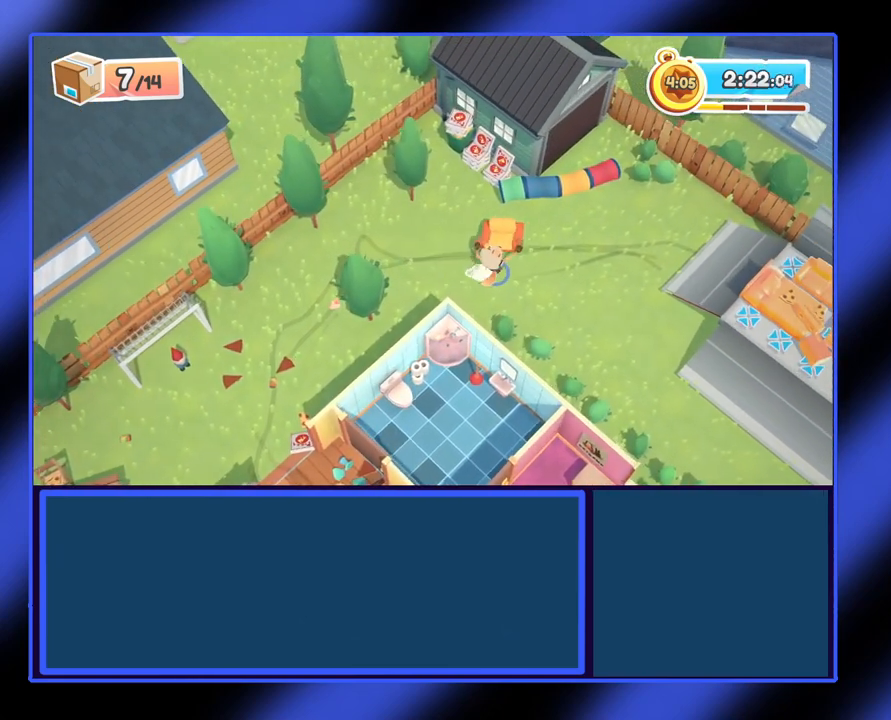
{"buttons": ["R2"], "left_stick": "down-right", "events": [[333, "left_stick", "down-right"]]}
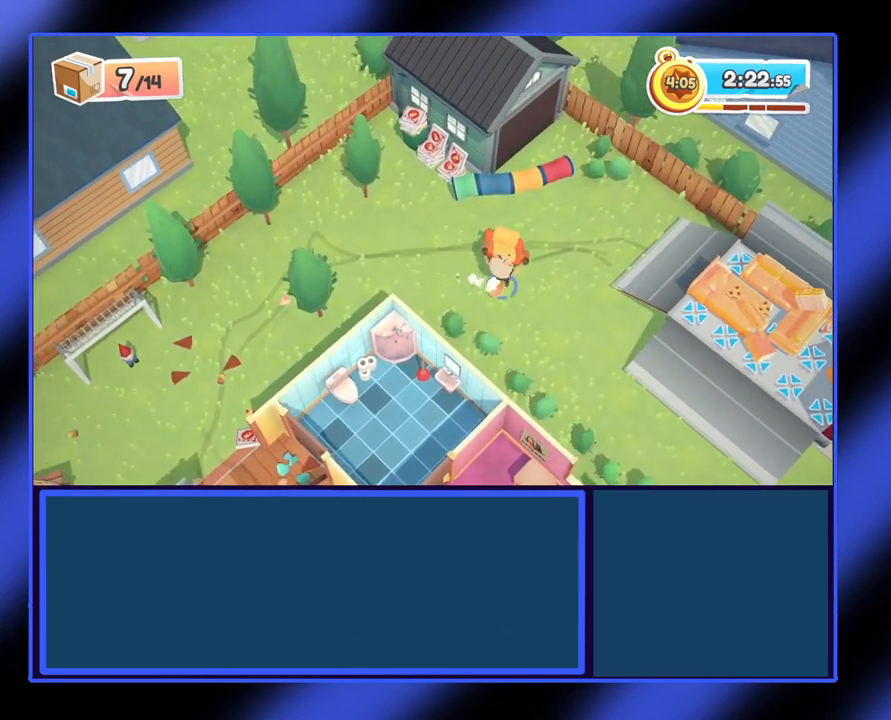
{"buttons": ["R2"], "left_stick": "down-right", "events": []}
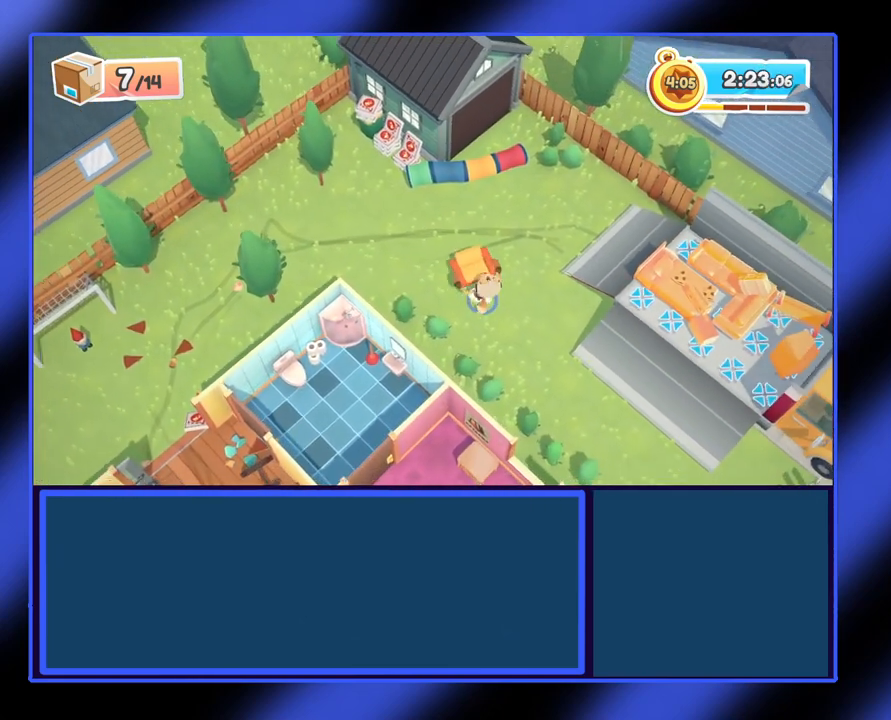
{"buttons": ["R2"], "left_stick": "right", "events": [[133, "left_stick", "right"]]}
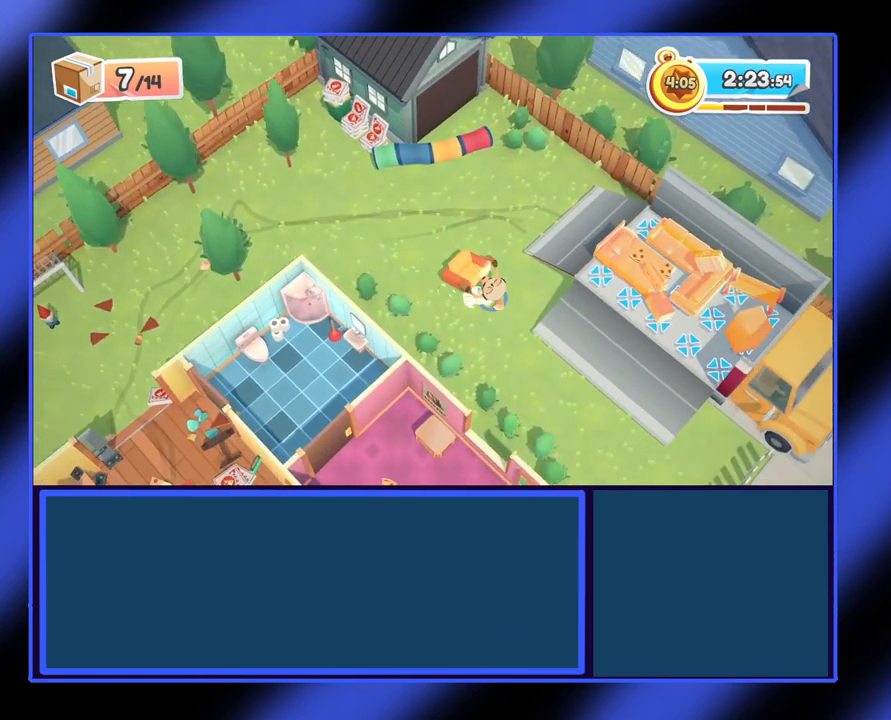
{"buttons": ["R2"], "left_stick": "down-left", "events": [[167, "left_stick", "down"], [433, "left_stick", "down-left"]]}
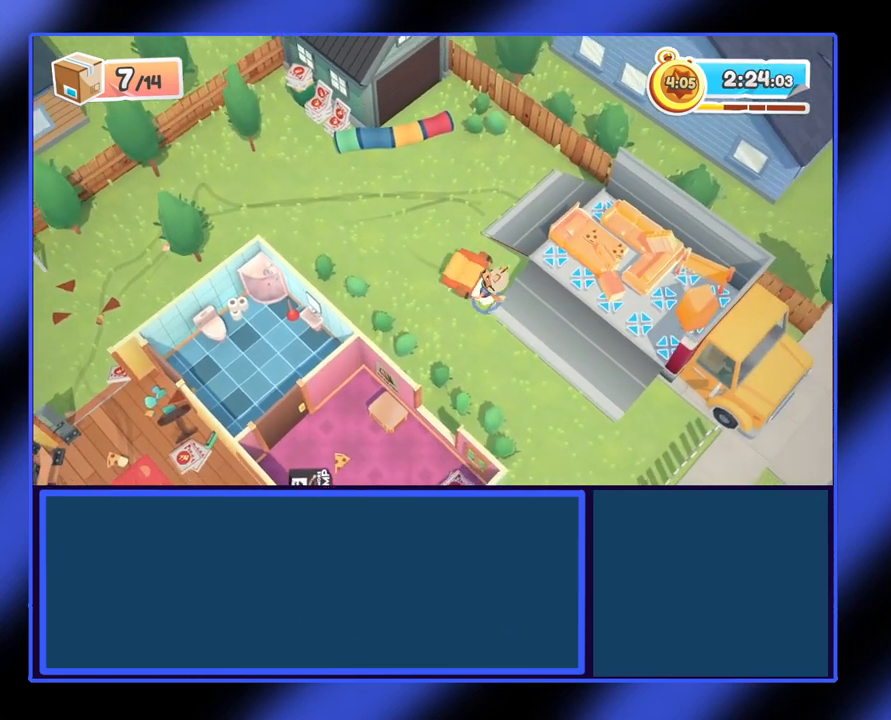
{"buttons": ["R2"], "left_stick": "right", "events": [[200, "left_stick", "down"], [367, "left_stick", "right"]]}
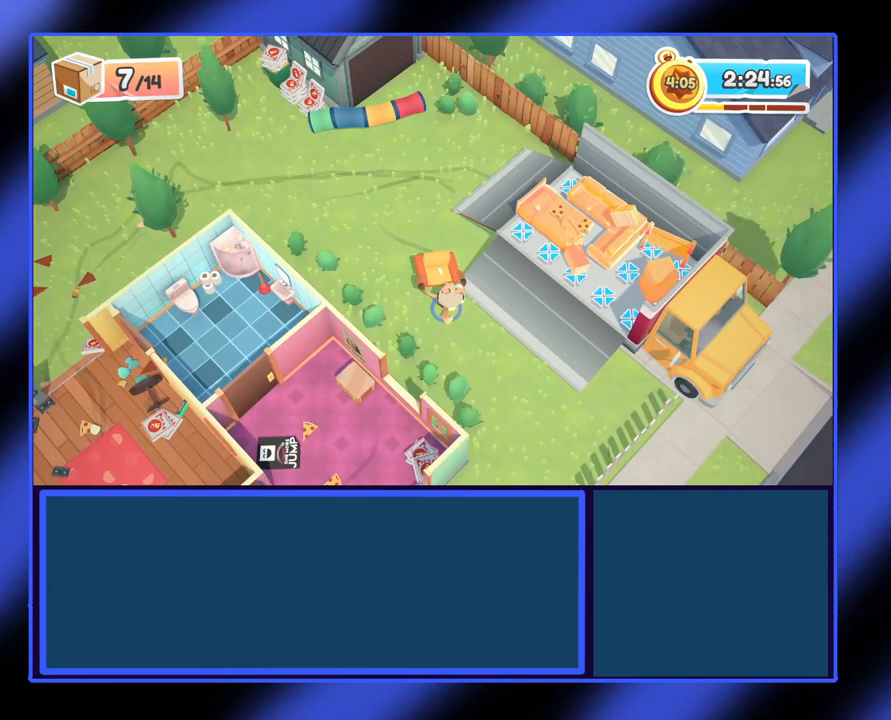
{"buttons": ["R2"], "left_stick": "right", "events": []}
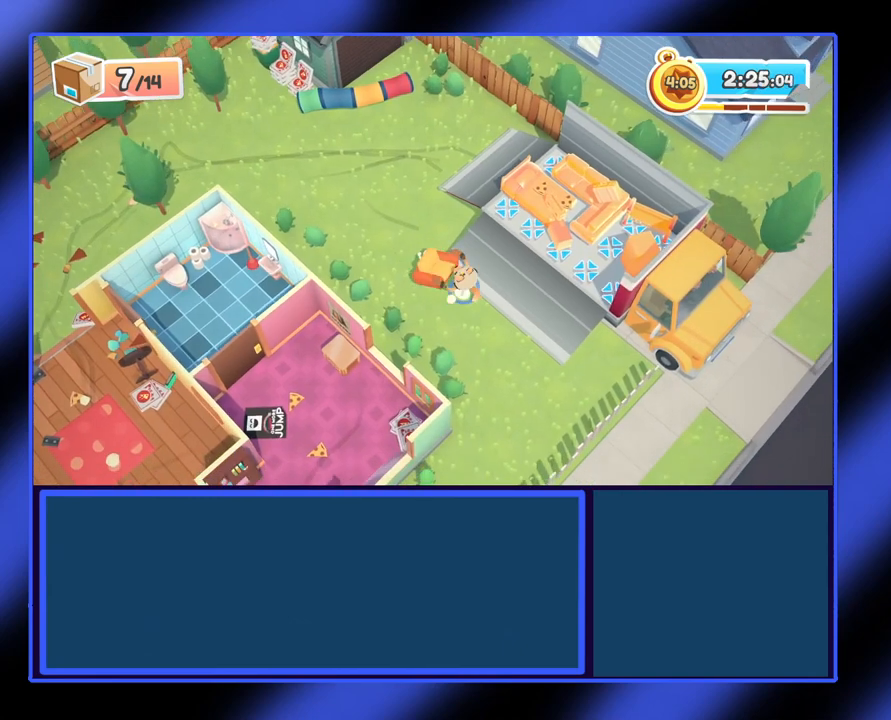
{"buttons": ["R2"], "left_stick": "right", "events": []}
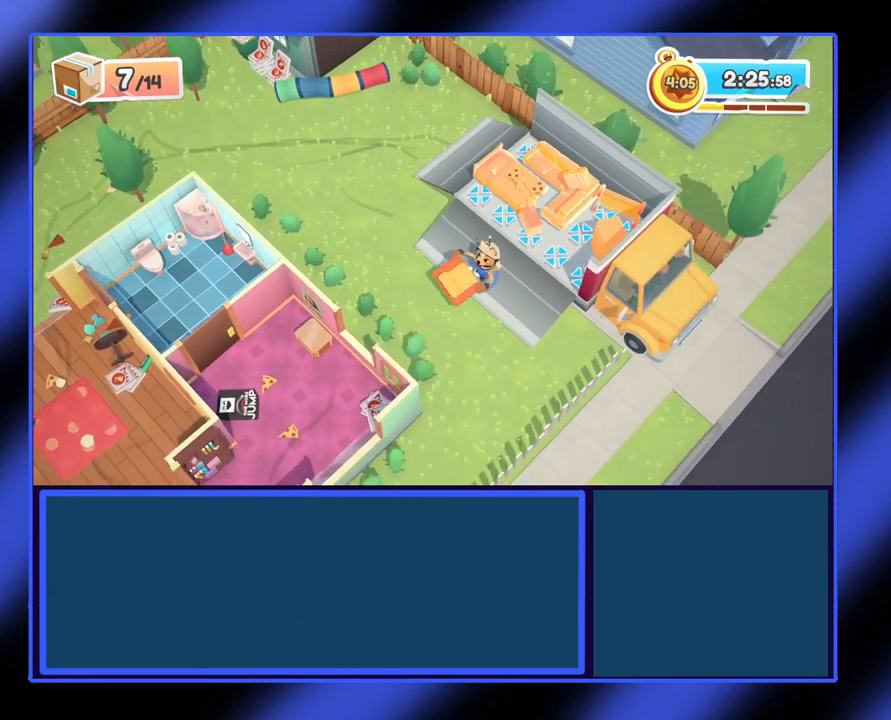
{"buttons": ["R2"], "left_stick": "up-right", "events": [[300, "left_stick", "up-right"]]}
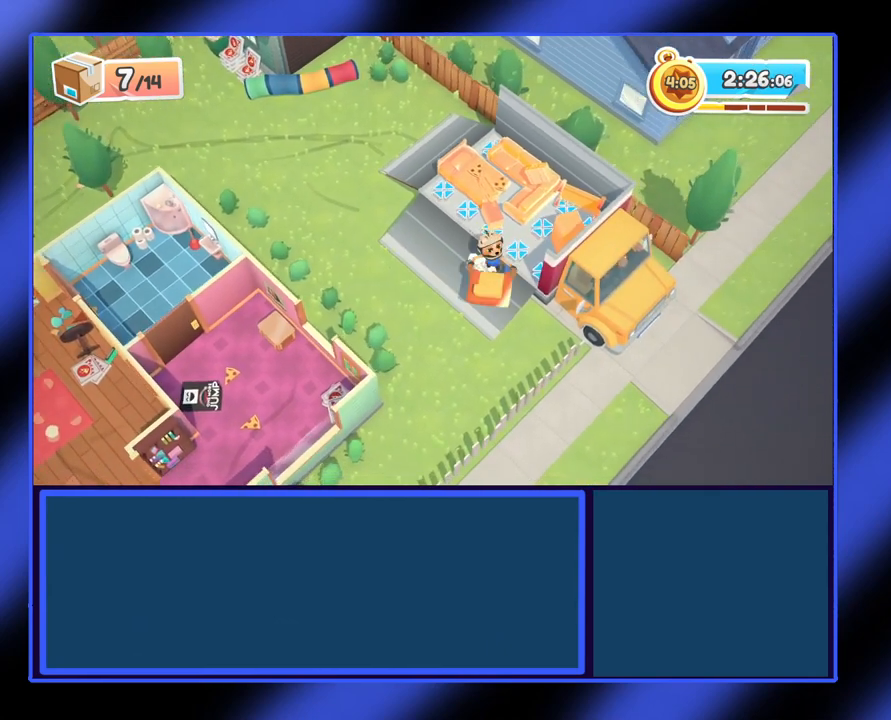
{"buttons": ["R2"], "left_stick": "up", "events": [[67, "left_stick", "up"]]}
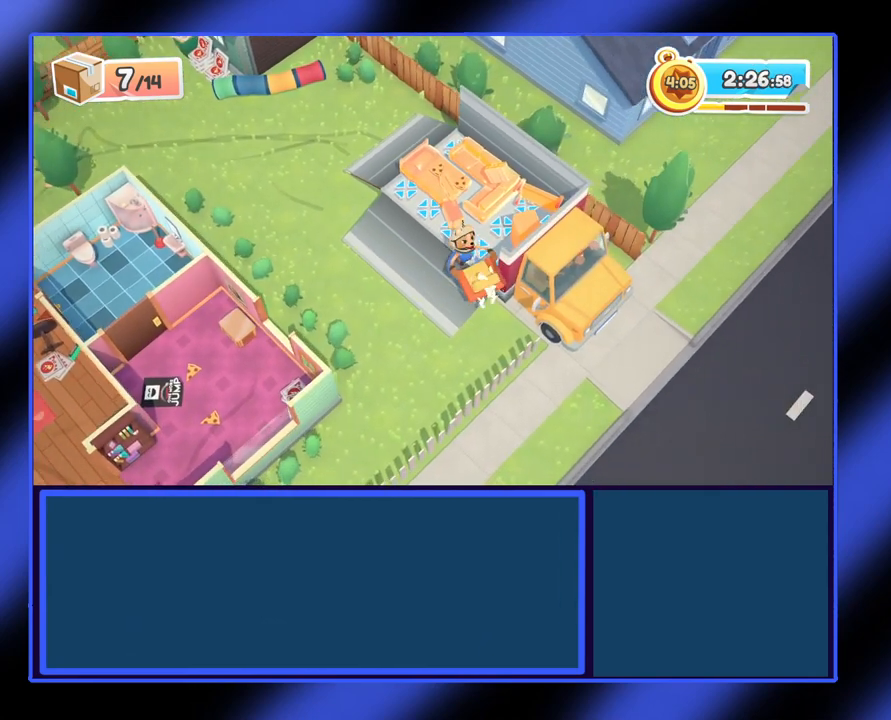
{"buttons": ["R2"], "left_stick": "up", "events": []}
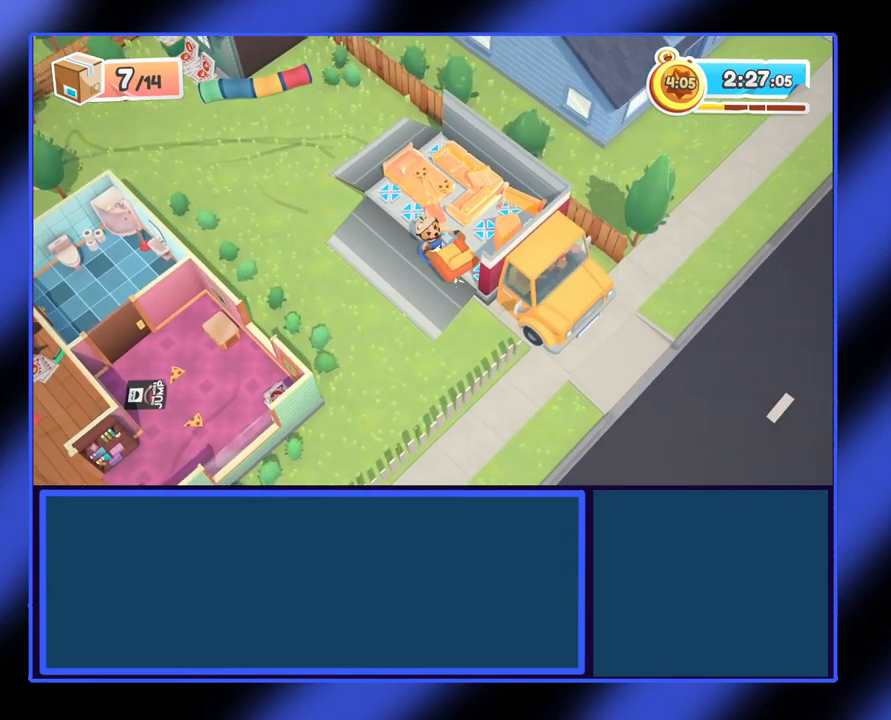
{"buttons": ["R2"], "left_stick": "right", "events": [[33, "left_stick", "up-right"], [200, "left_stick", "right"]]}
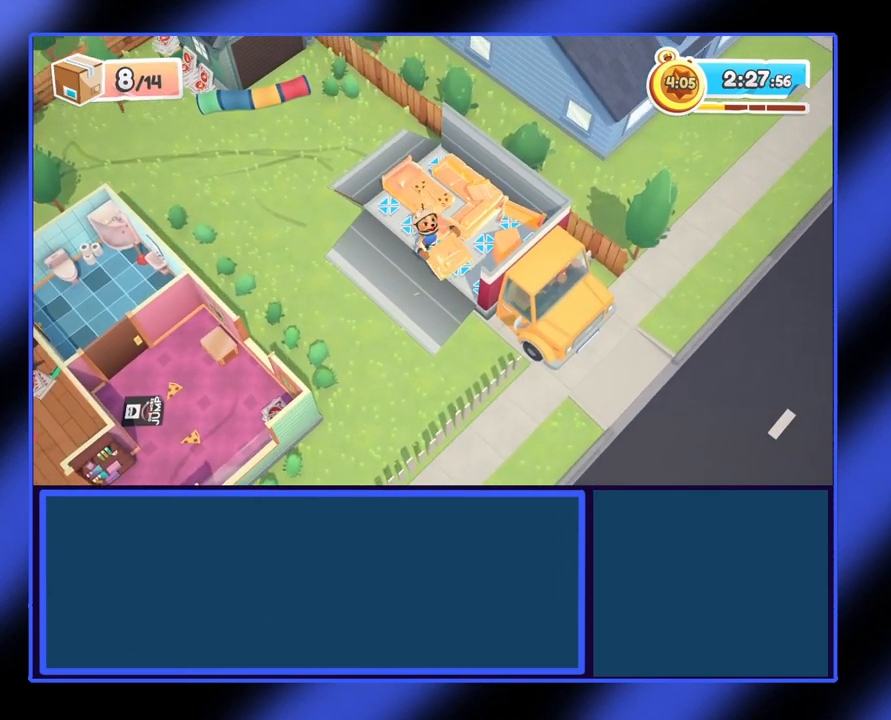
{"buttons": ["A"], "left_stick": "left", "events": [[33, "R2", "up"], [100, "left_stick", "up-left"], [233, "left_stick", "left"], [367, "A", "down"]]}
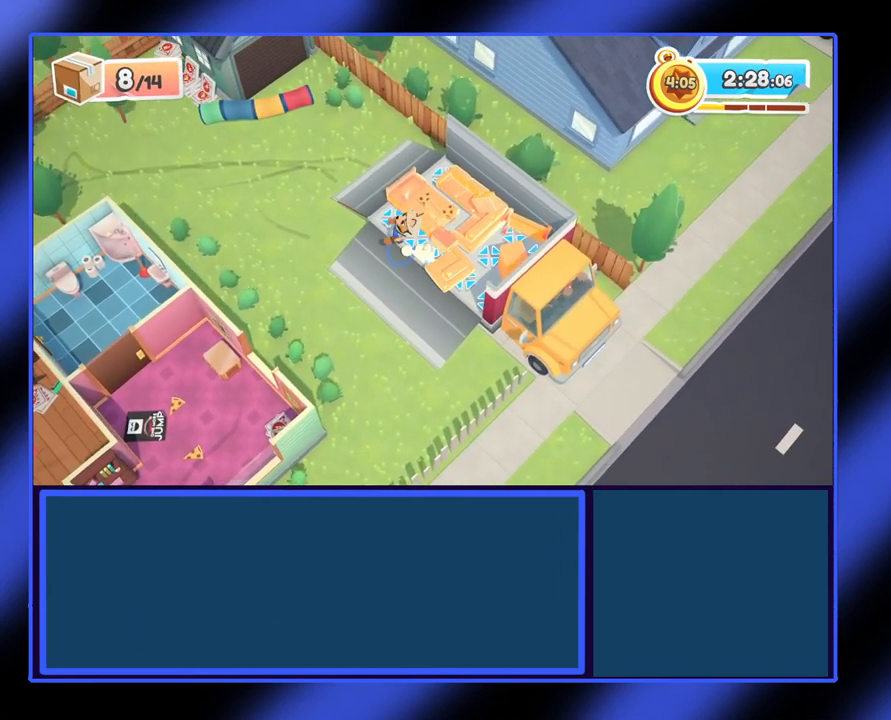
{"buttons": [], "left_stick": "down", "events": [[33, "A", "up"], [67, "left_stick", "down-left"], [267, "left_stick", "down"]]}
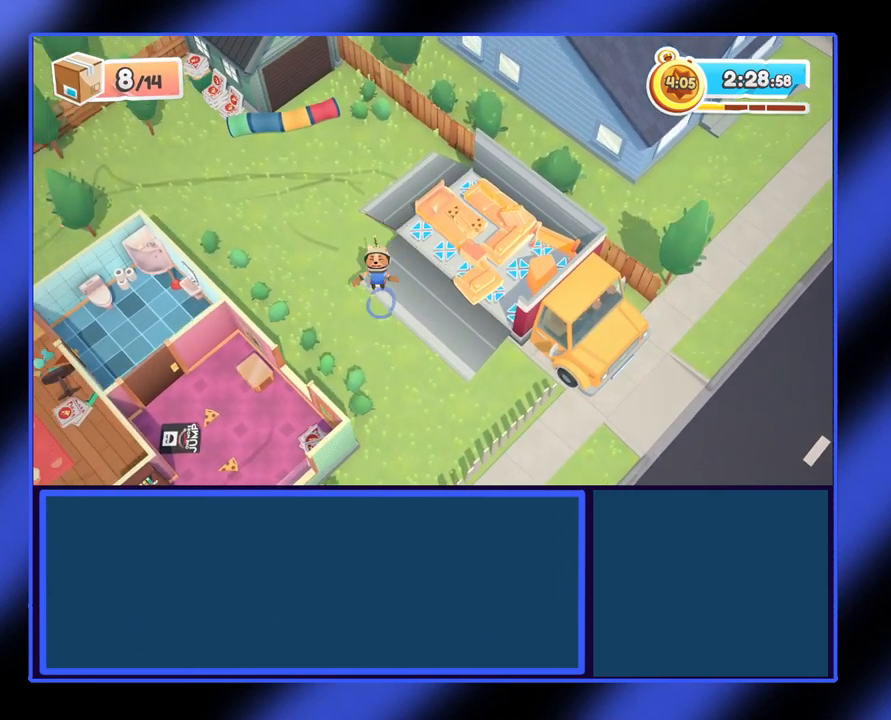
{"buttons": [], "left_stick": "down-left", "events": [[333, "left_stick", "down-left"]]}
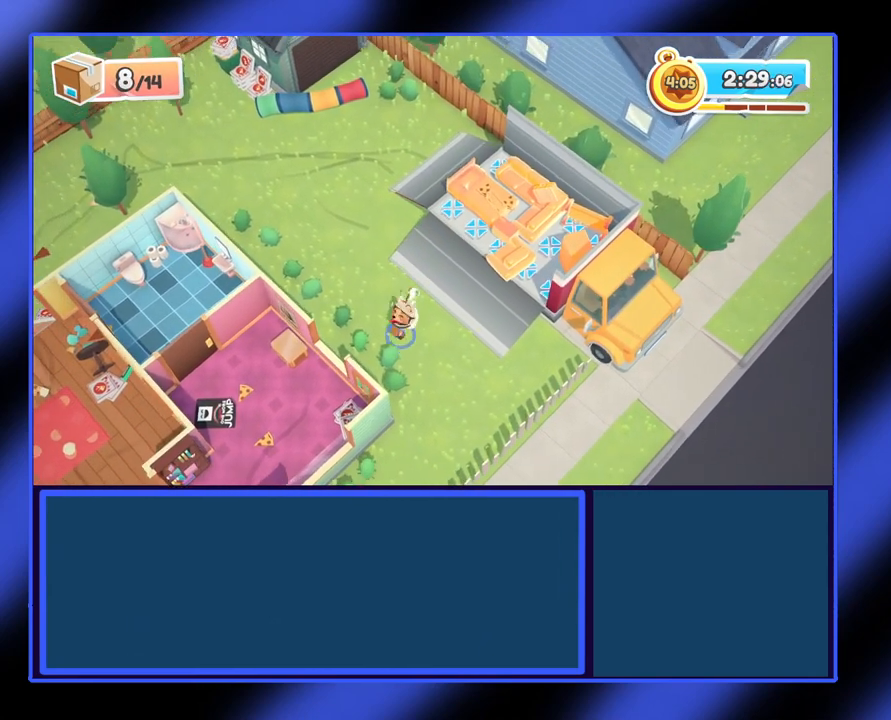
{"buttons": ["A"], "left_stick": "left", "events": [[67, "left_stick", "left"], [233, "A", "down"]]}
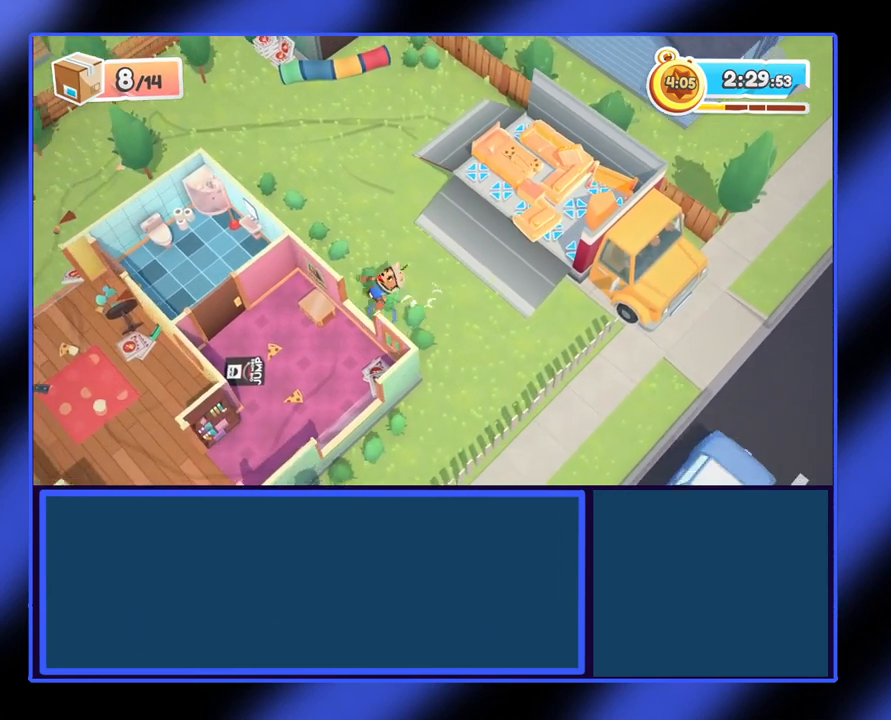
{"buttons": [], "left_stick": "down-left", "events": [[100, "A", "up"], [200, "left_stick", "down-left"], [233, "Y", "down"], [367, "Y", "up"]]}
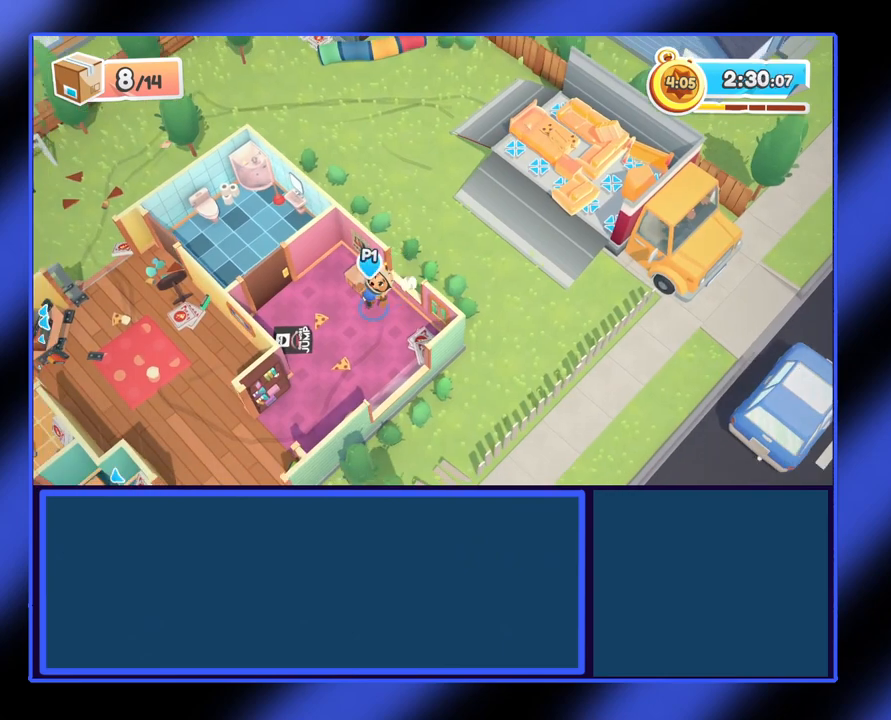
{"buttons": [], "left_stick": "down-left", "events": []}
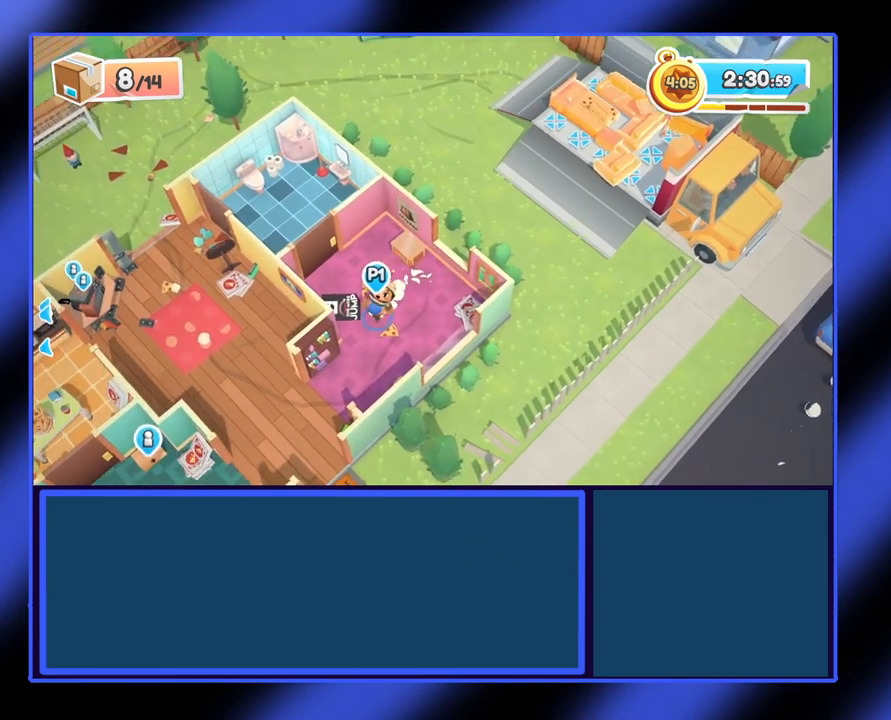
{"buttons": [], "left_stick": "down-left", "events": [[133, "left_stick", "down"], [267, "left_stick", "down-left"]]}
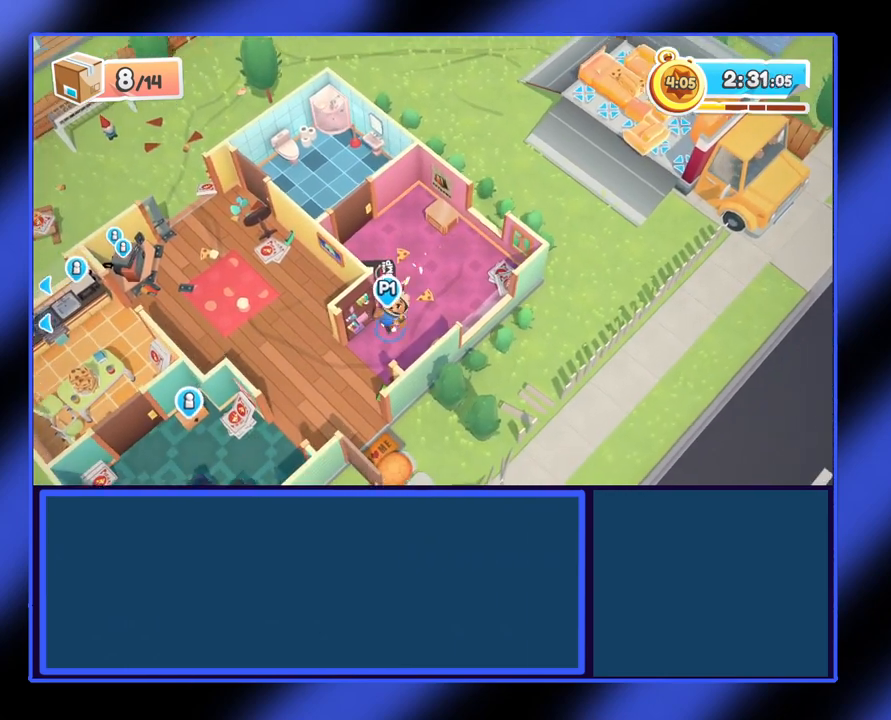
{"buttons": [], "left_stick": "down-left", "events": []}
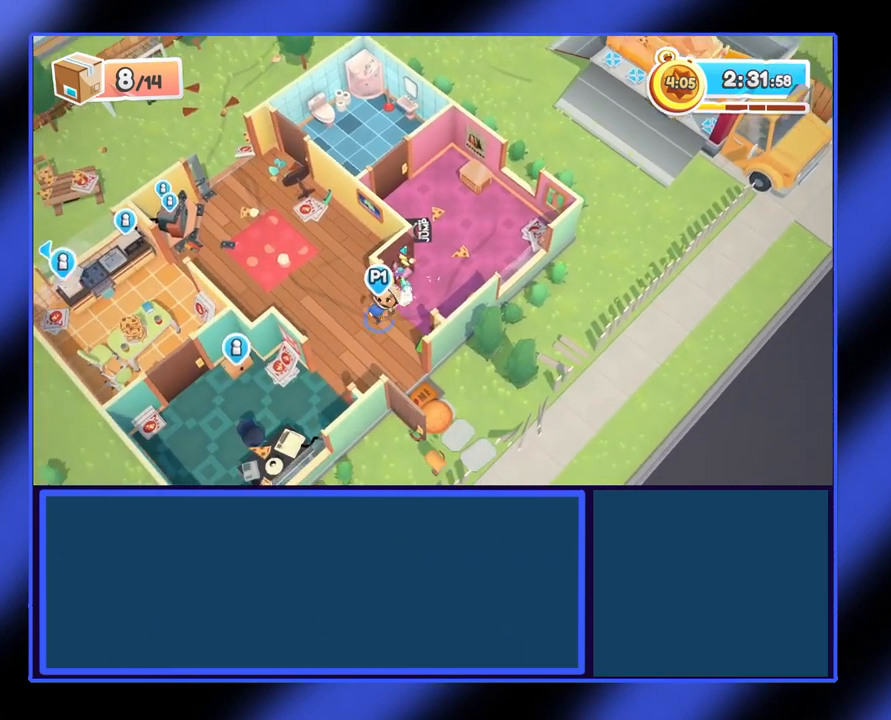
{"buttons": [], "left_stick": "down-left", "events": []}
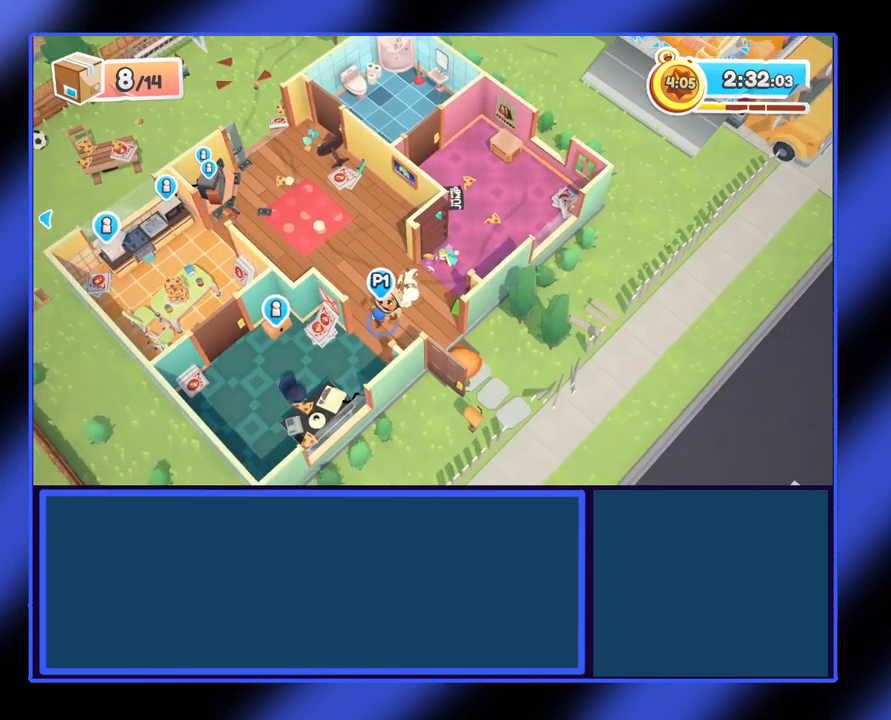
{"buttons": [], "left_stick": "left", "events": [[400, "left_stick", "left"]]}
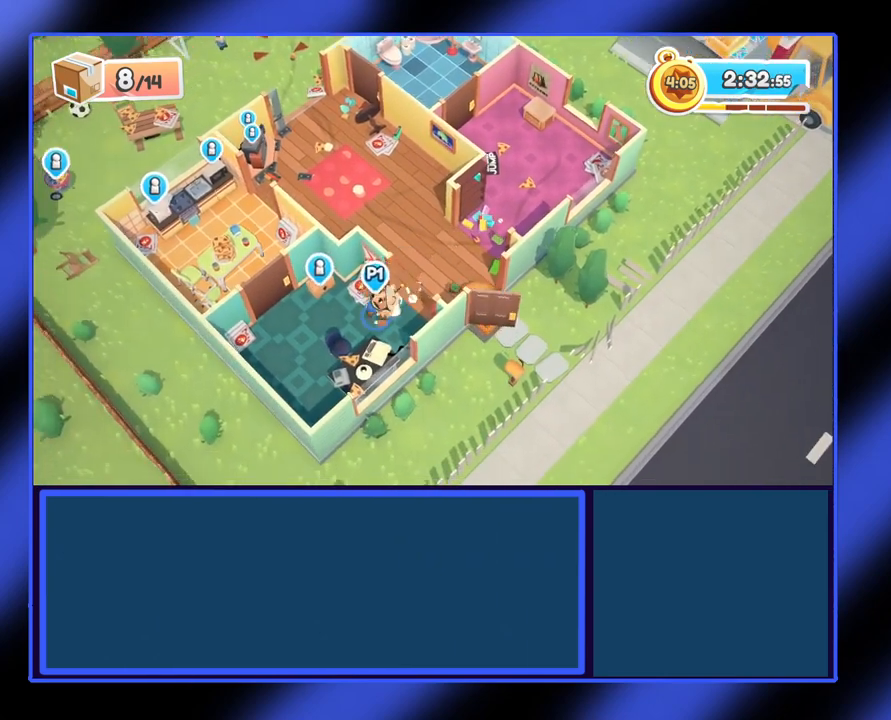
{"buttons": ["R2"], "left_stick": "left", "events": [[67, "left_stick", "up-left"], [433, "R2", "down"], [500, "left_stick", "left"]]}
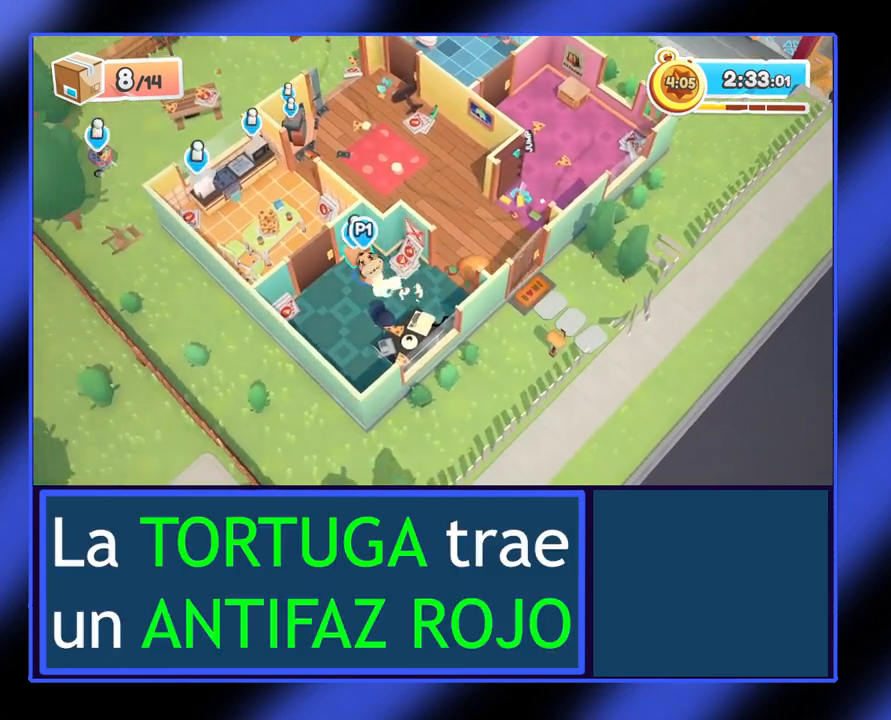
{"buttons": ["R2"], "left_stick": "down", "events": [[33, "left_stick", "down-left"], [133, "left_stick", "down"]]}
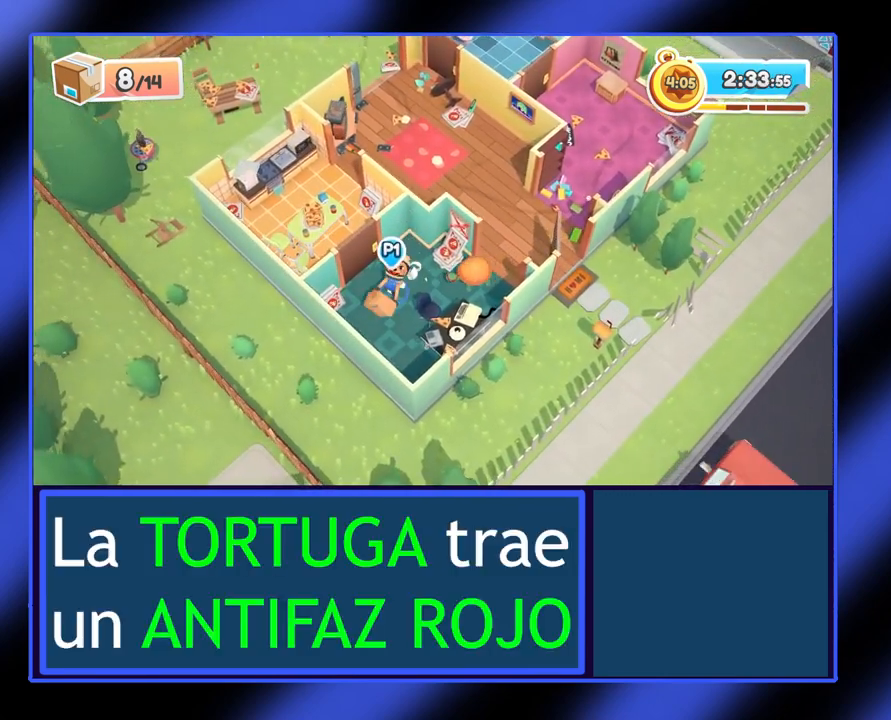
{"buttons": ["A", "R2"], "left_stick": "up-left", "events": [[133, "left_stick", "left"], [333, "left_stick", "up-left"], [400, "A", "down"]]}
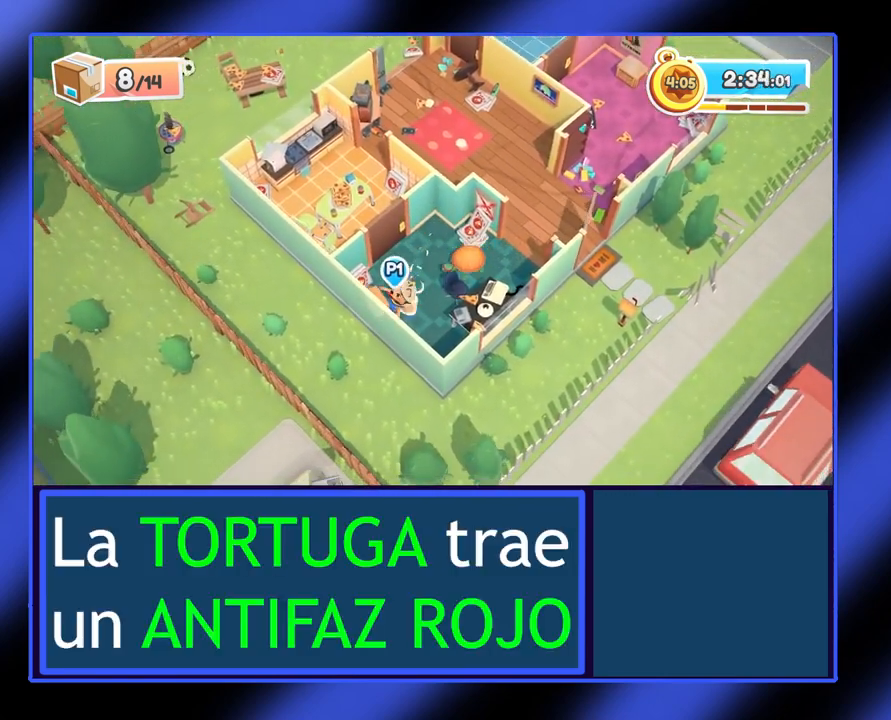
{"buttons": ["A", "R2"], "left_stick": "up-left", "events": []}